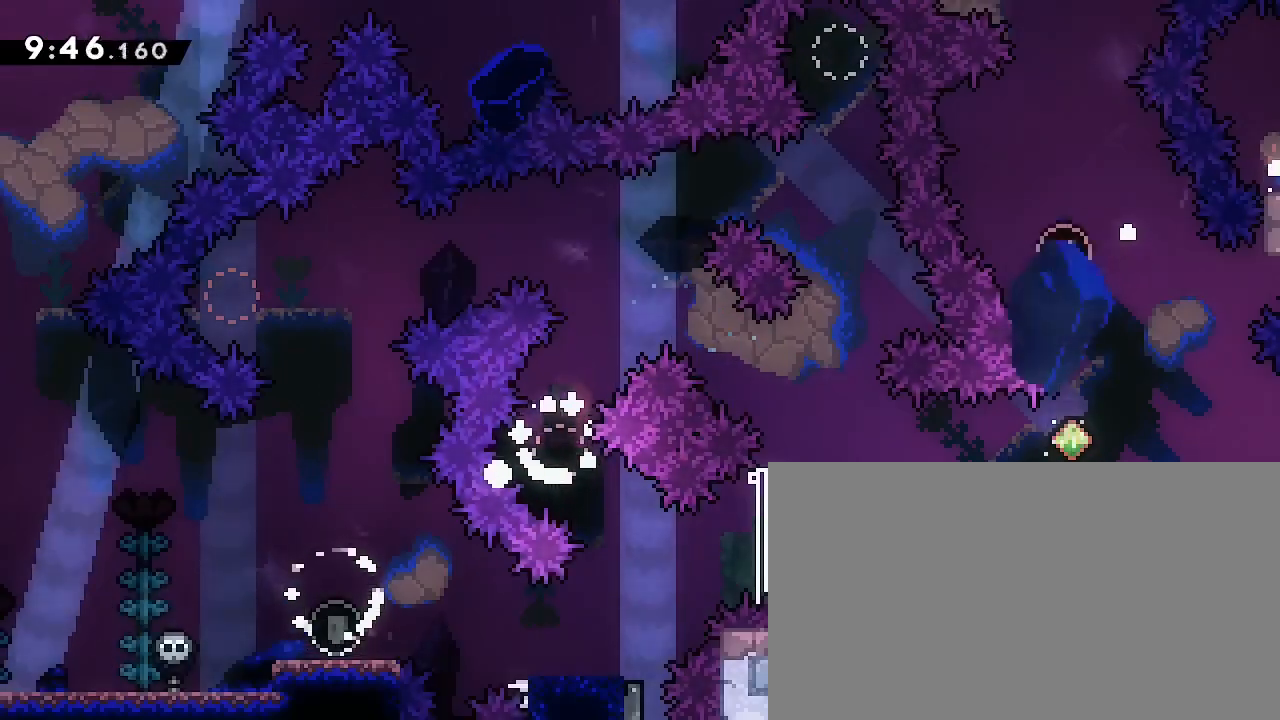
Gameplay with a controller (Xbox layout); each line is a JSON object with the inputs held at the frame after it (dt_ms = milliseconds from this image to that frame). "events" lists button and stick changes between this image and that frame as [ms after this image, input, new state], when the widget could be followed in between. Not read: DPAD_LEFT L1 L2 R1 R2 SELECT START X Y.
{"dt_ms": 500, "buttons": [], "left_stick": "center", "right_stick": "center", "events": [[33, "left_stick", "center"], [133, "A", "down"], [267, "B", "down"], [300, "A", "up"], [500, "B", "up"]]}
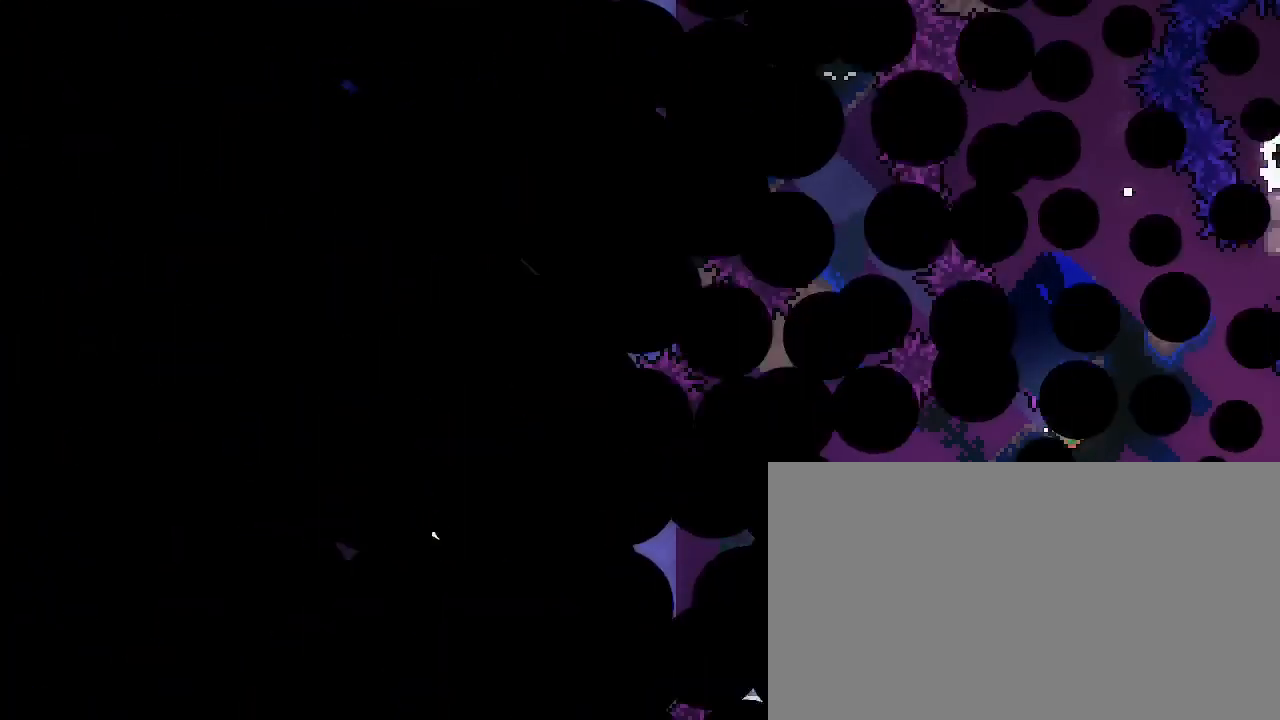
{"dt_ms": 500, "buttons": [], "left_stick": "center", "right_stick": "center", "events": []}
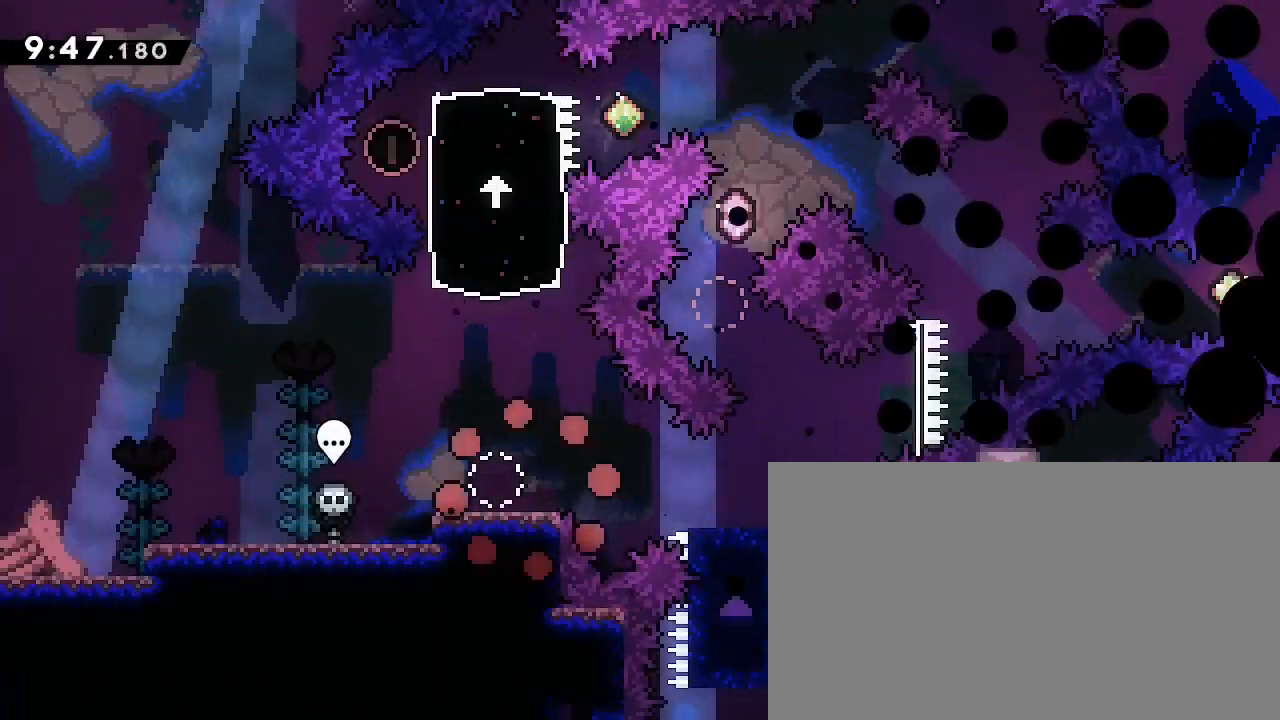
{"dt_ms": 500, "buttons": [], "left_stick": "center", "right_stick": "up", "events": [[400, "right_stick", "up"]]}
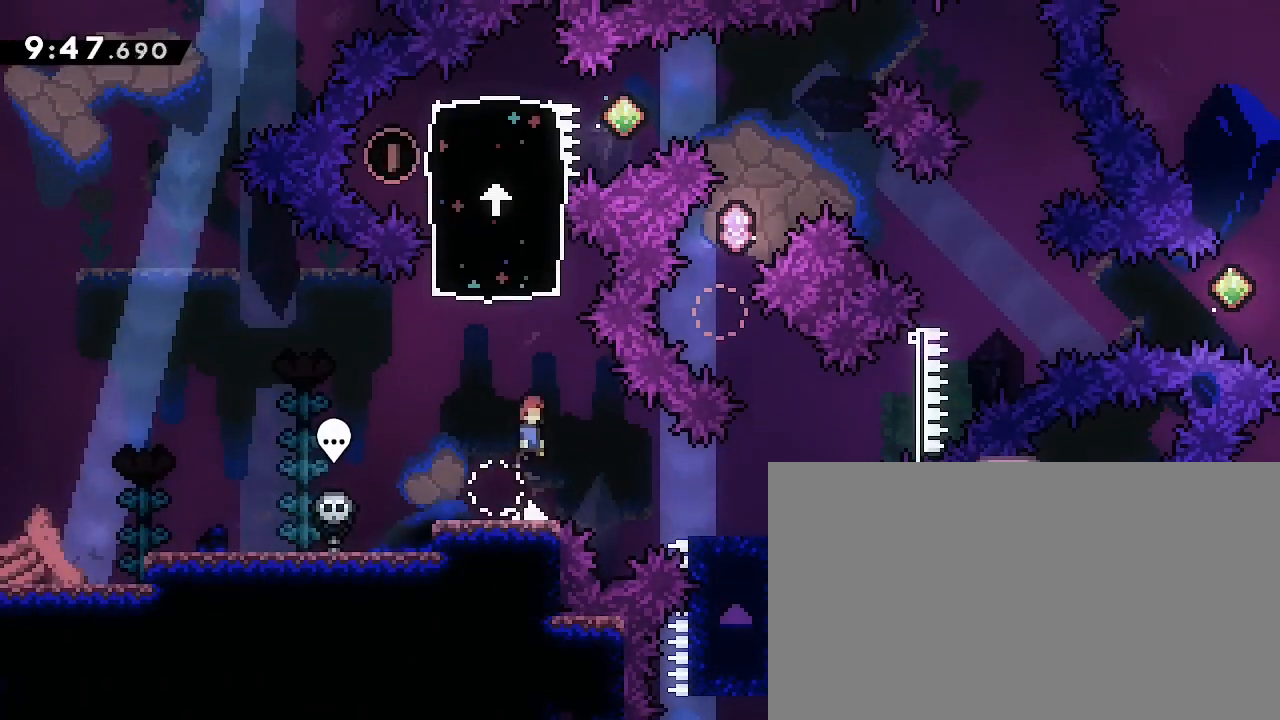
{"dt_ms": 500, "buttons": [], "left_stick": "center", "right_stick": "center"}
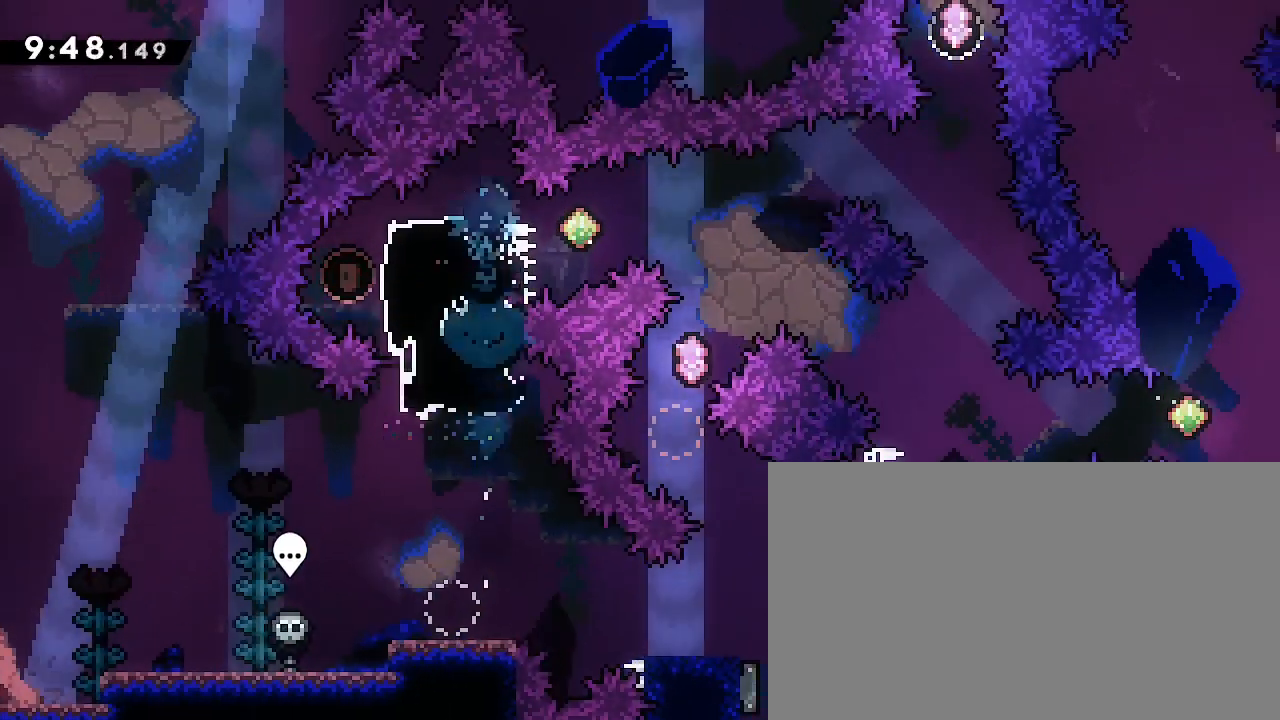
{"dt_ms": 500, "buttons": [], "left_stick": "right", "right_stick": "center"}
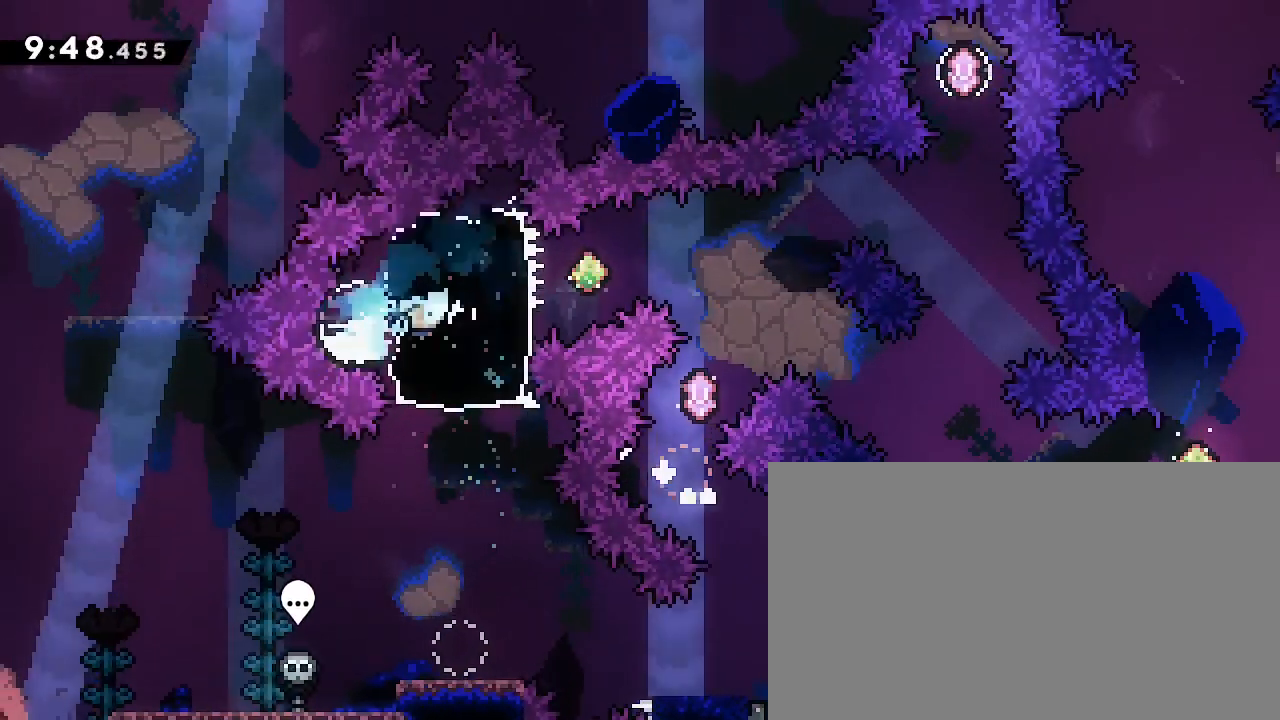
{"dt_ms": 500, "buttons": [], "left_stick": "right", "right_stick": "center", "events": [[233, "L3", "down"], [267, "right_stick", "up"], [433, "L3", "up"], [467, "right_stick", "center"]]}
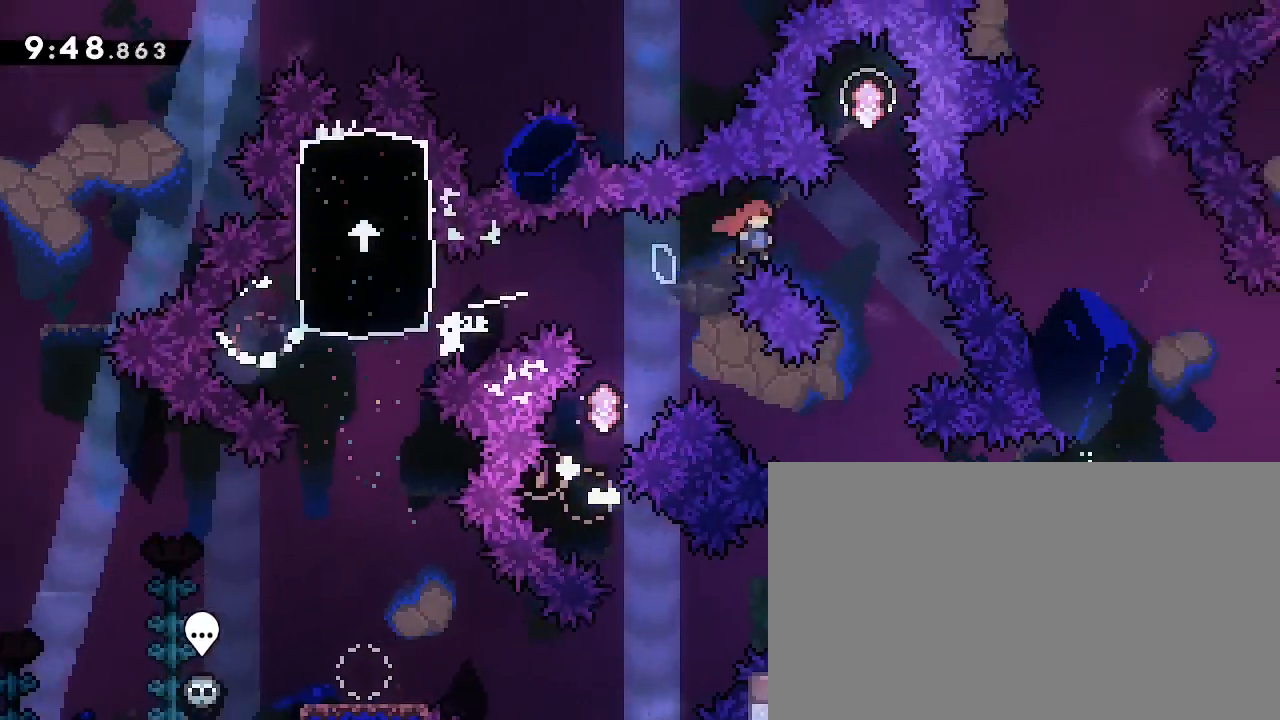
{"dt_ms": 500, "buttons": [], "left_stick": "down", "right_stick": "center"}
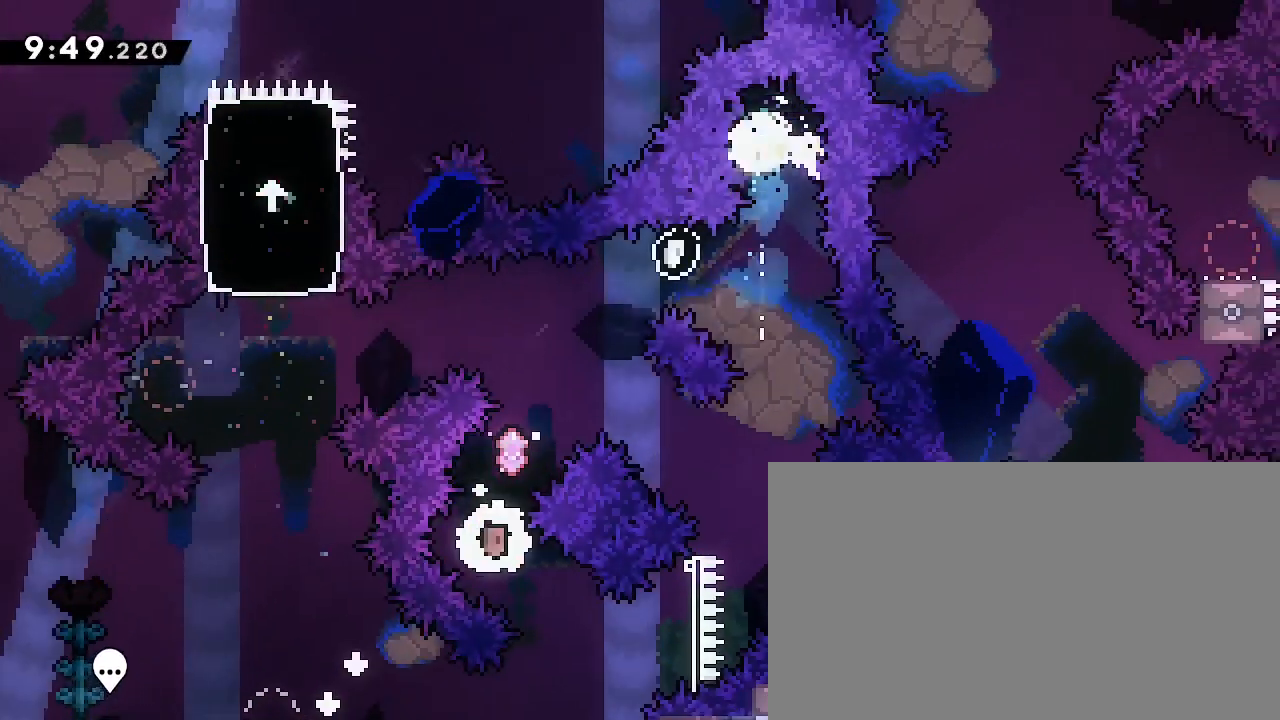
{"dt_ms": 500, "buttons": [], "left_stick": "center", "right_stick": "center", "events": [[100, "left_stick", "center"]]}
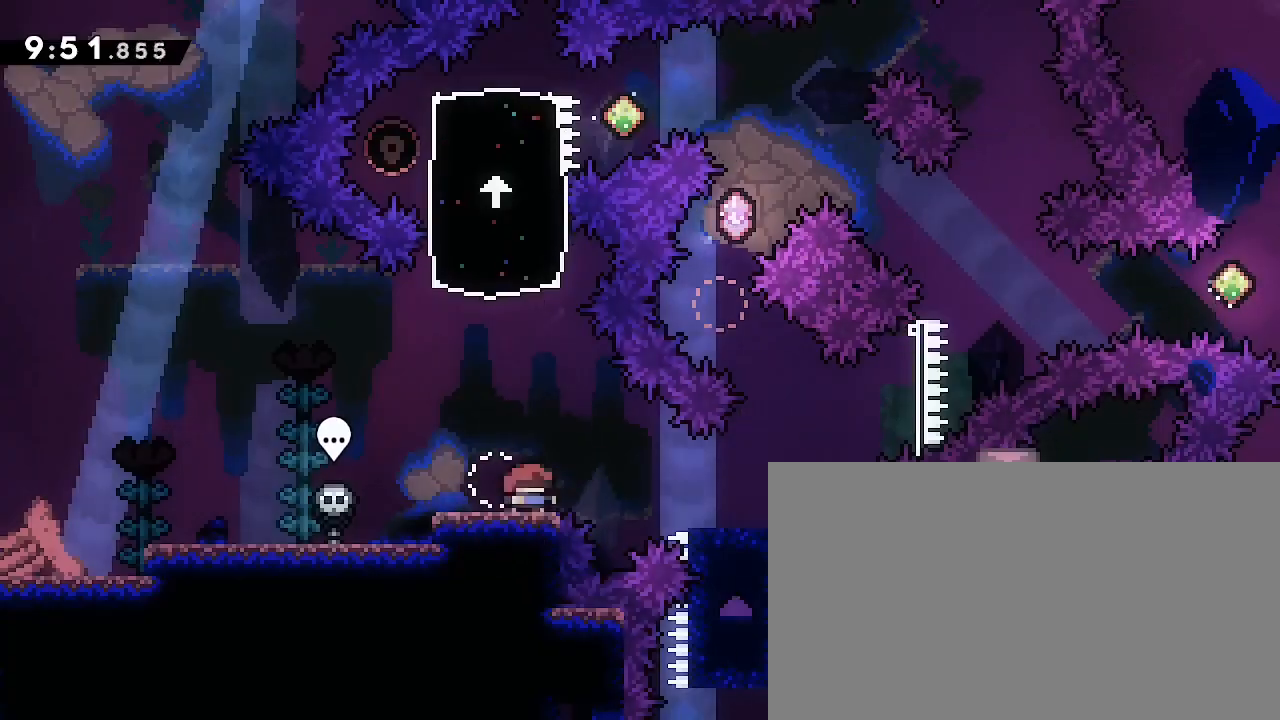
{"dt_ms": 500, "buttons": [], "left_stick": "center", "right_stick": "center", "events": [[100, "right_stick", "up"], [200, "right_stick", "center"], [233, "left_stick", "up"], [267, "right_stick", "down-left"], [367, "right_stick", "center"], [433, "left_stick", "center"]]}
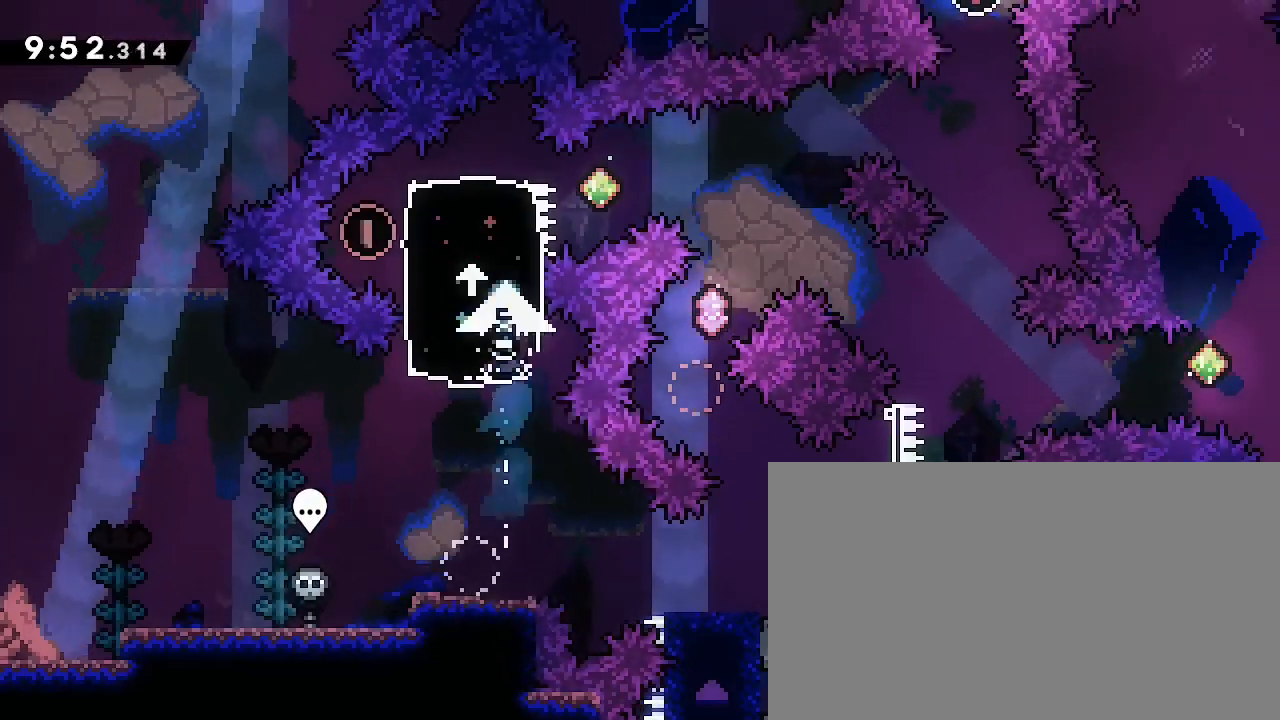
{"dt_ms": 1000, "buttons": ["L3"], "left_stick": "right", "right_stick": "up"}
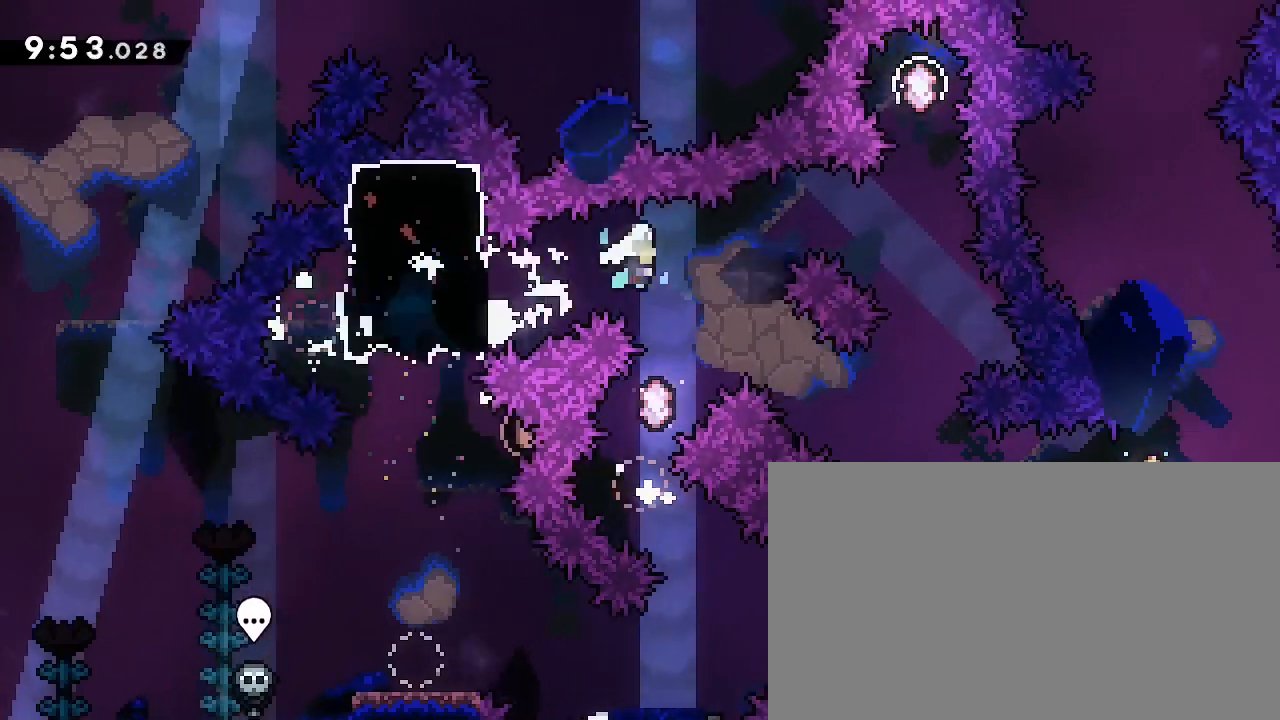
{"dt_ms": 500, "buttons": ["A"], "left_stick": "center", "right_stick": "center", "events": [[100, "L3", "up"], [133, "right_stick", "center"], [200, "left_stick", "center"], [300, "left_stick", "up"], [300, "right_stick", "left"], [433, "left_stick", "center"], [433, "right_stick", "center"], [500, "A", "down"]]}
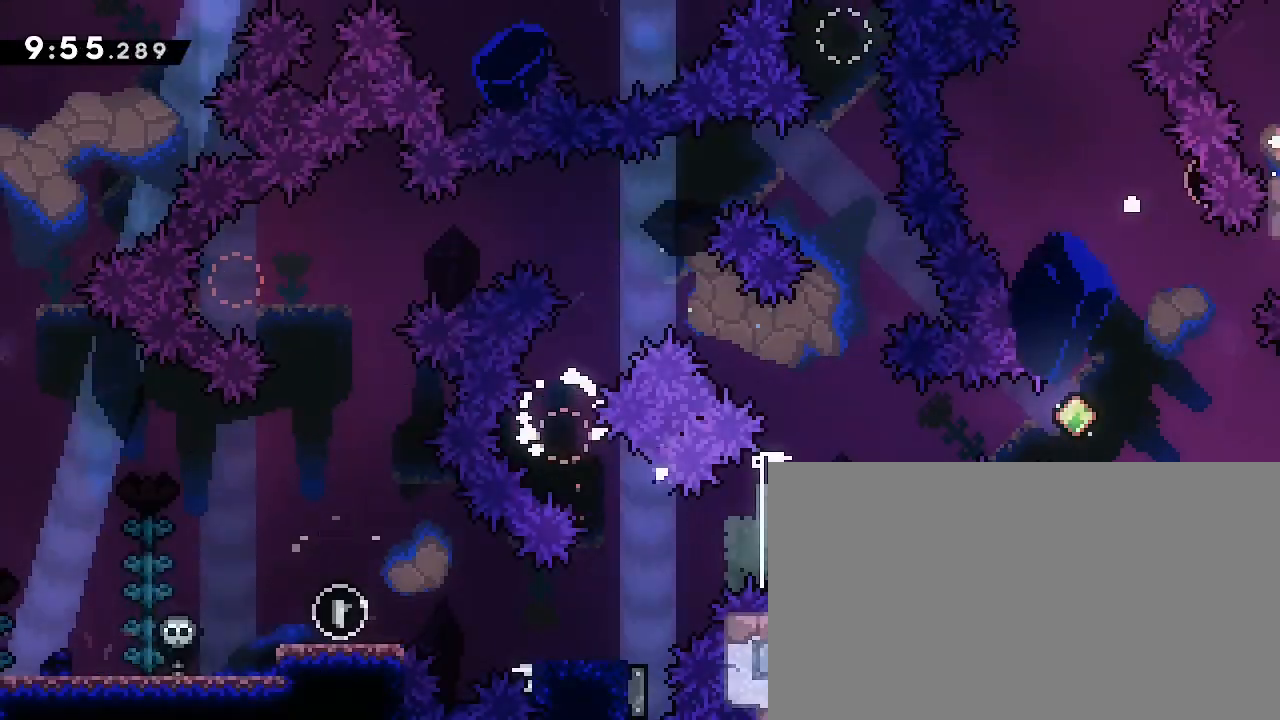
{"dt_ms": 500, "buttons": [], "left_stick": "right", "right_stick": "center", "events": [[133, "B", "down"], [167, "A", "up"], [367, "B", "up"], [500, "left_stick", "right"]]}
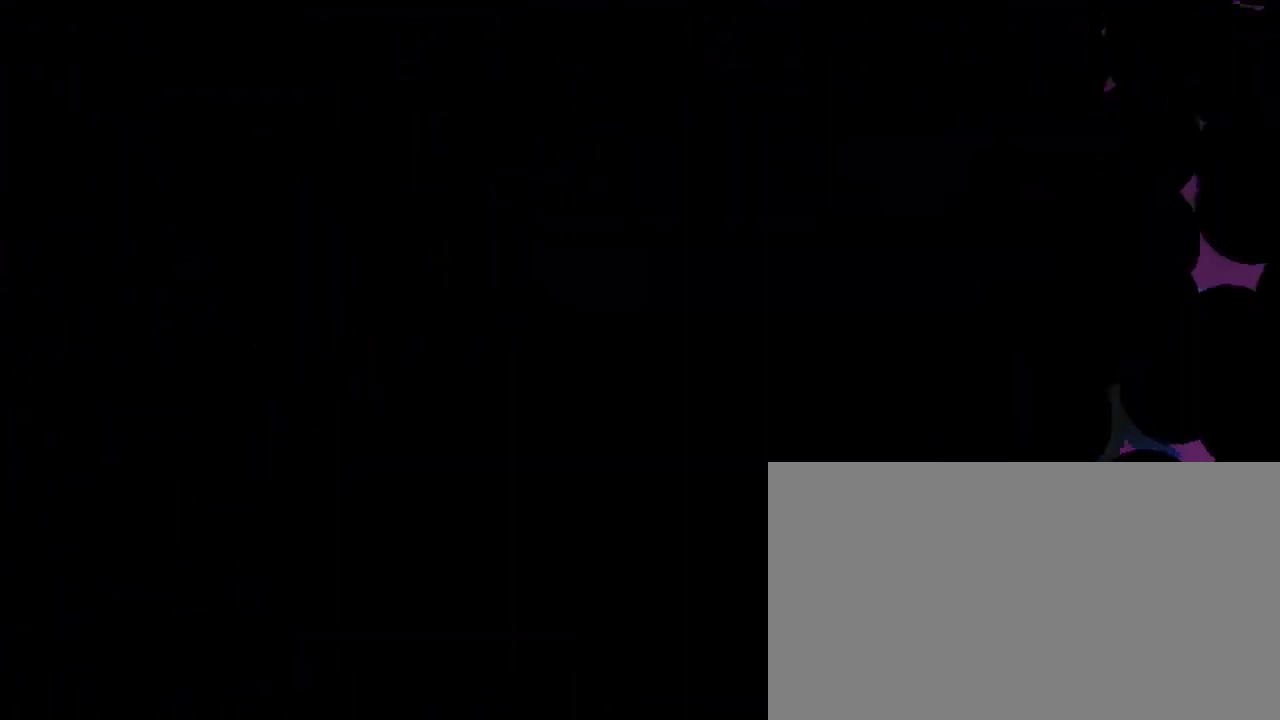
{"dt_ms": 500, "buttons": [], "left_stick": "center", "right_stick": "center", "events": [[200, "left_stick", "center"]]}
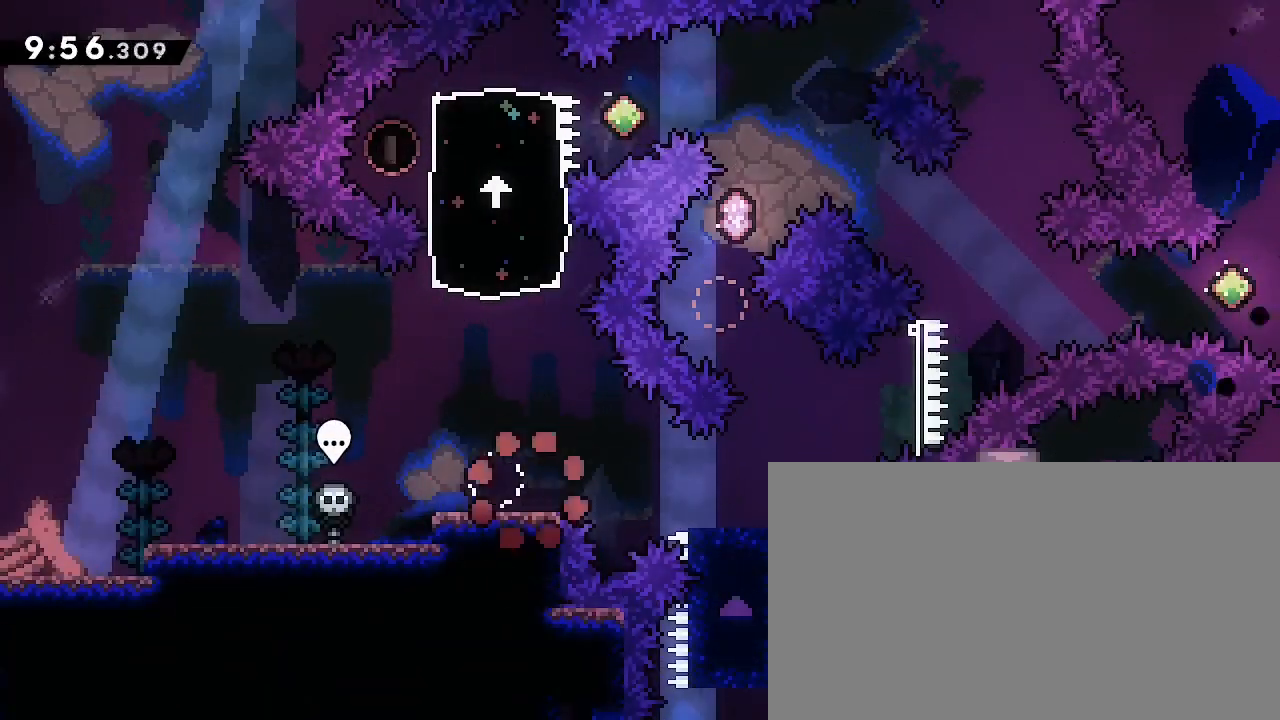
{"dt_ms": 500, "buttons": [], "left_stick": "center", "right_stick": "center", "events": [[133, "right_stick", "up"], [233, "right_stick", "center"], [300, "left_stick", "up"], [300, "right_stick", "down-left"], [433, "right_stick", "center"], [500, "left_stick", "center"]]}
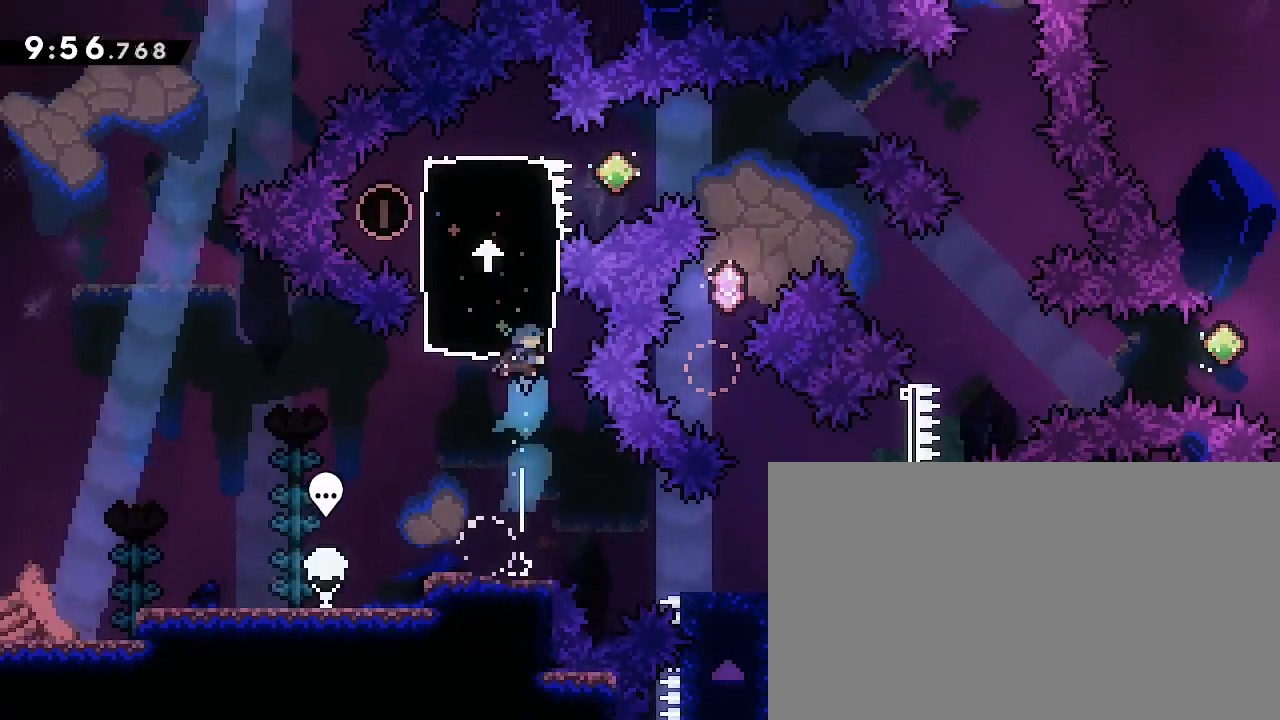
{"dt_ms": 1000, "buttons": ["L3"], "left_stick": "right", "right_stick": "up"}
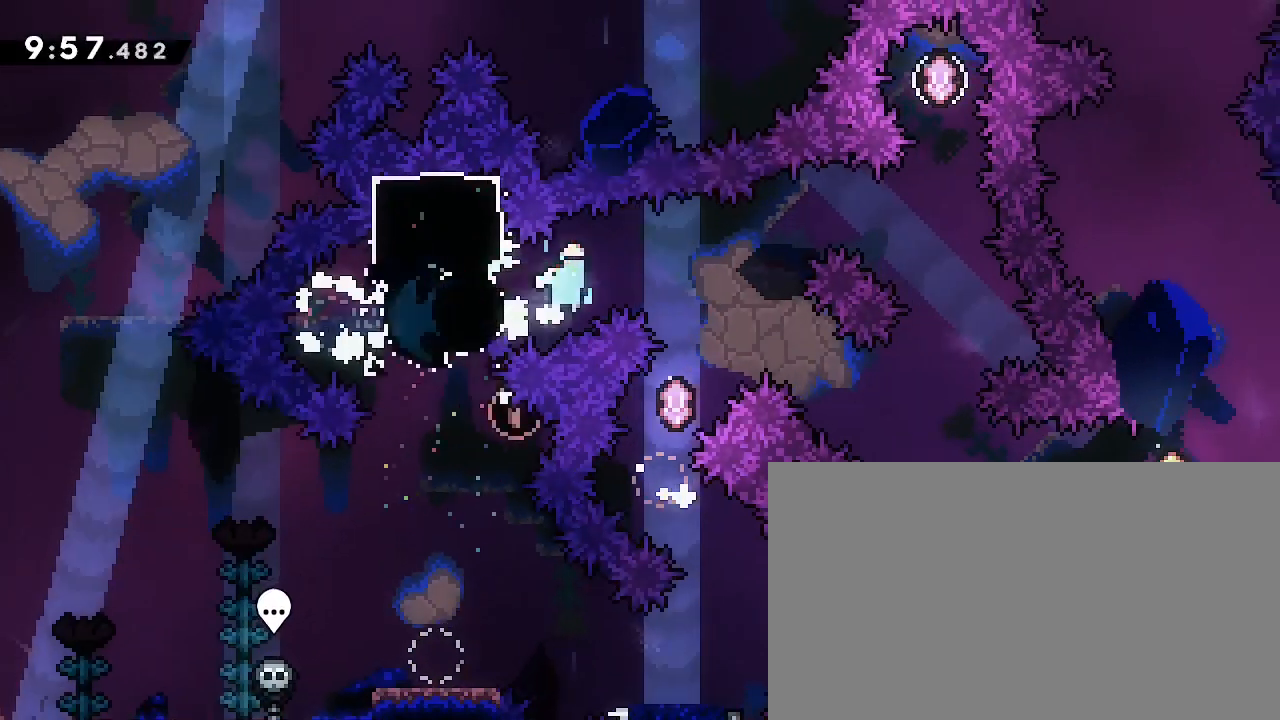
{"dt_ms": 500, "buttons": [], "left_stick": "up", "right_stick": "center", "events": [[167, "L3", "up"], [200, "right_stick", "center"], [267, "left_stick", "center"], [367, "left_stick", "up"], [367, "right_stick", "left"], [500, "right_stick", "center"]]}
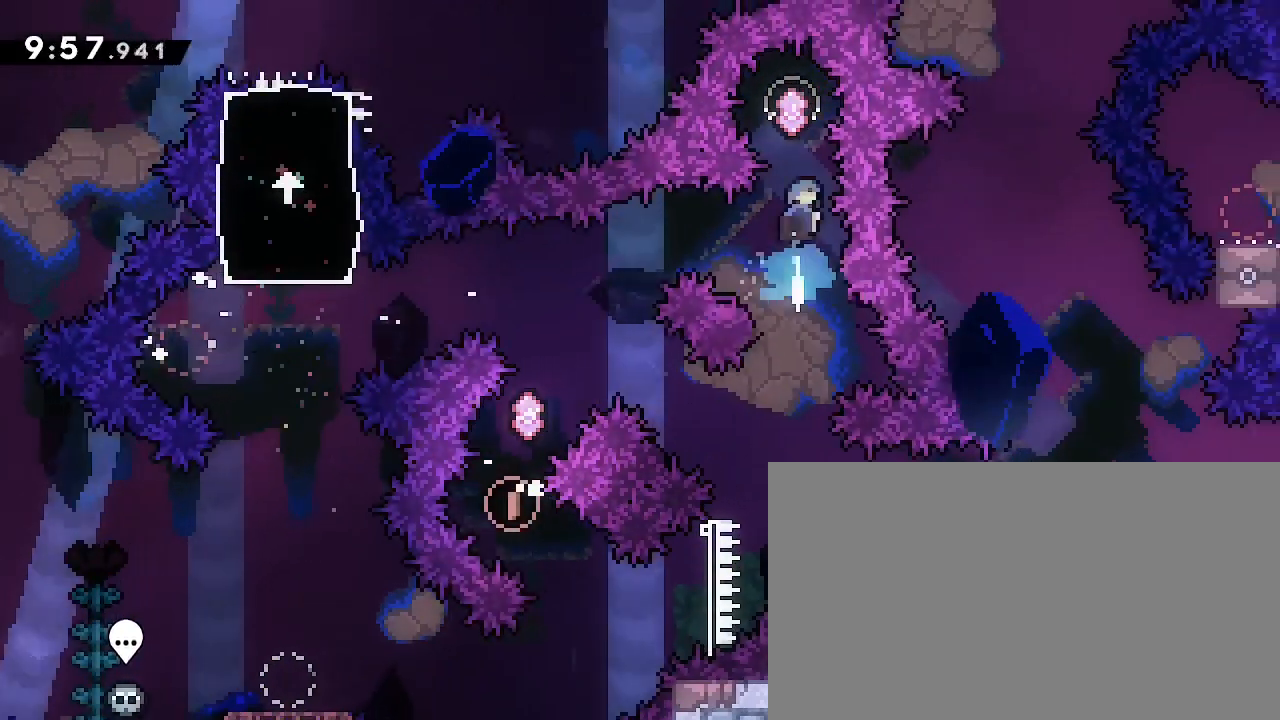
{"dt_ms": 500, "buttons": [], "left_stick": "up-right", "right_stick": "up-right", "events": [[33, "left_stick", "center"], [167, "left_stick", "up-right"], [400, "right_stick", "up"], [500, "right_stick", "up-right"]]}
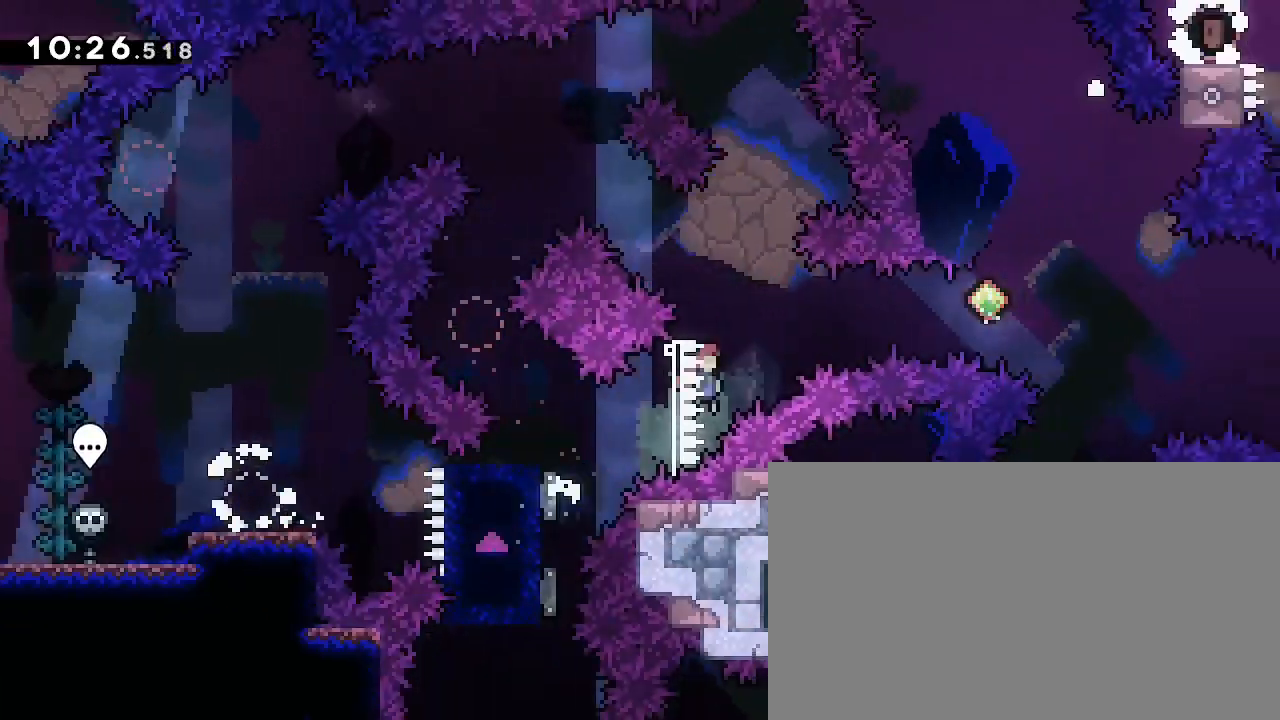
{"dt_ms": 500, "buttons": [], "left_stick": "left", "right_stick": "center", "events": [[100, "right_stick", "center"], [200, "left_stick", "right"], [200, "right_stick", "down-left"], [300, "right_stick", "center"], [367, "left_stick", "center"], [500, "left_stick", "left"]]}
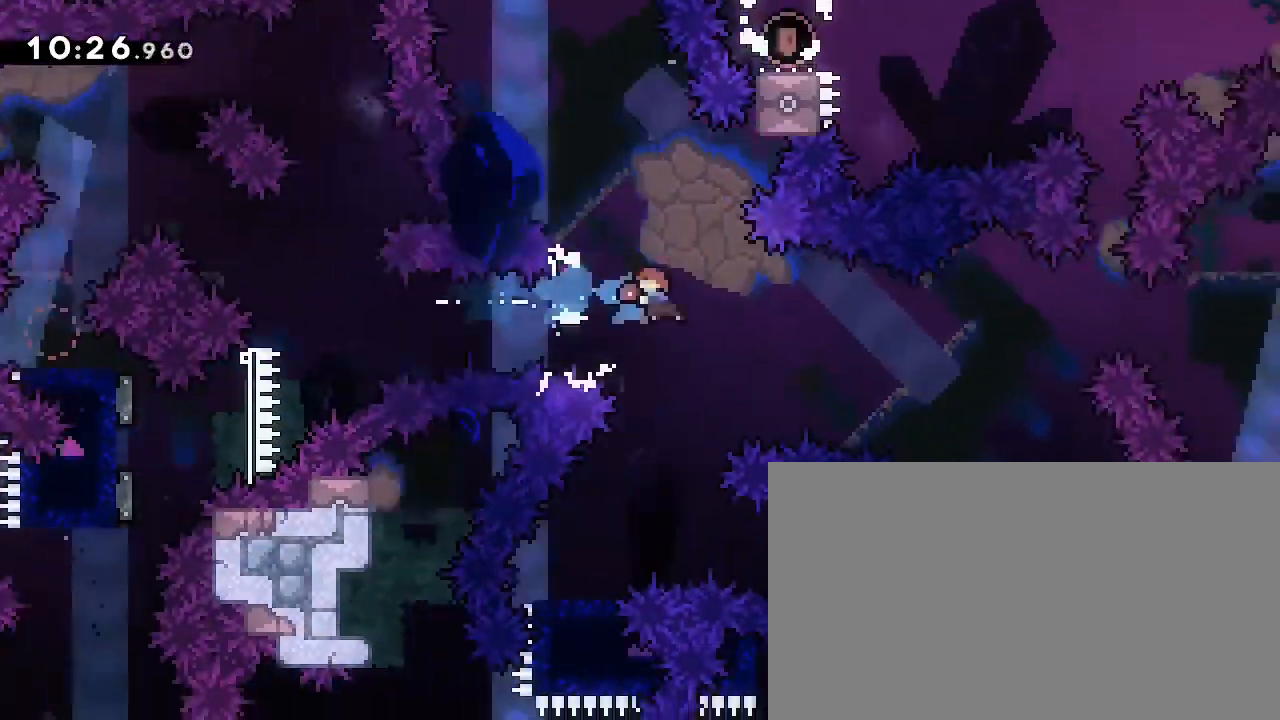
{"dt_ms": 500, "buttons": [], "left_stick": "down-left", "right_stick": "down-left", "events": [[400, "left_stick", "down-left"], [433, "right_stick", "down-left"]]}
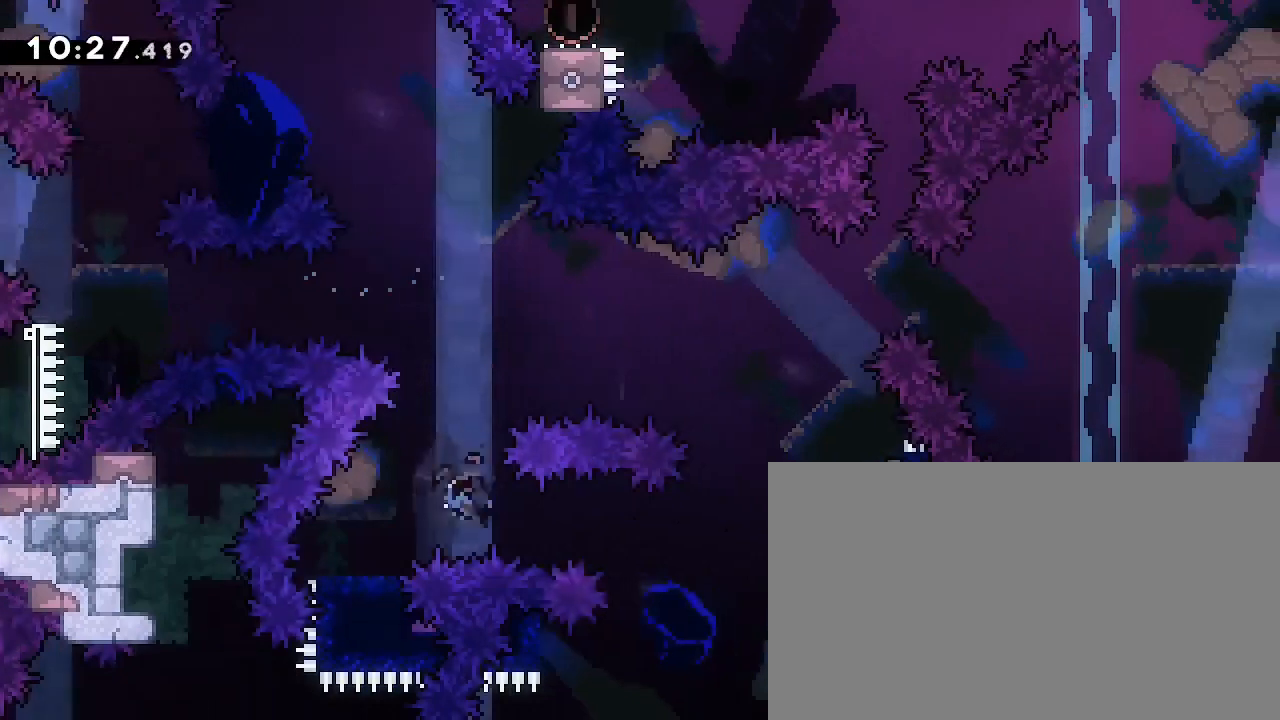
{"dt_ms": 500, "buttons": [], "left_stick": "right", "right_stick": "down-left", "events": [[100, "left_stick", "right"], [100, "right_stick", "up-right"], [467, "right_stick", "down-left"]]}
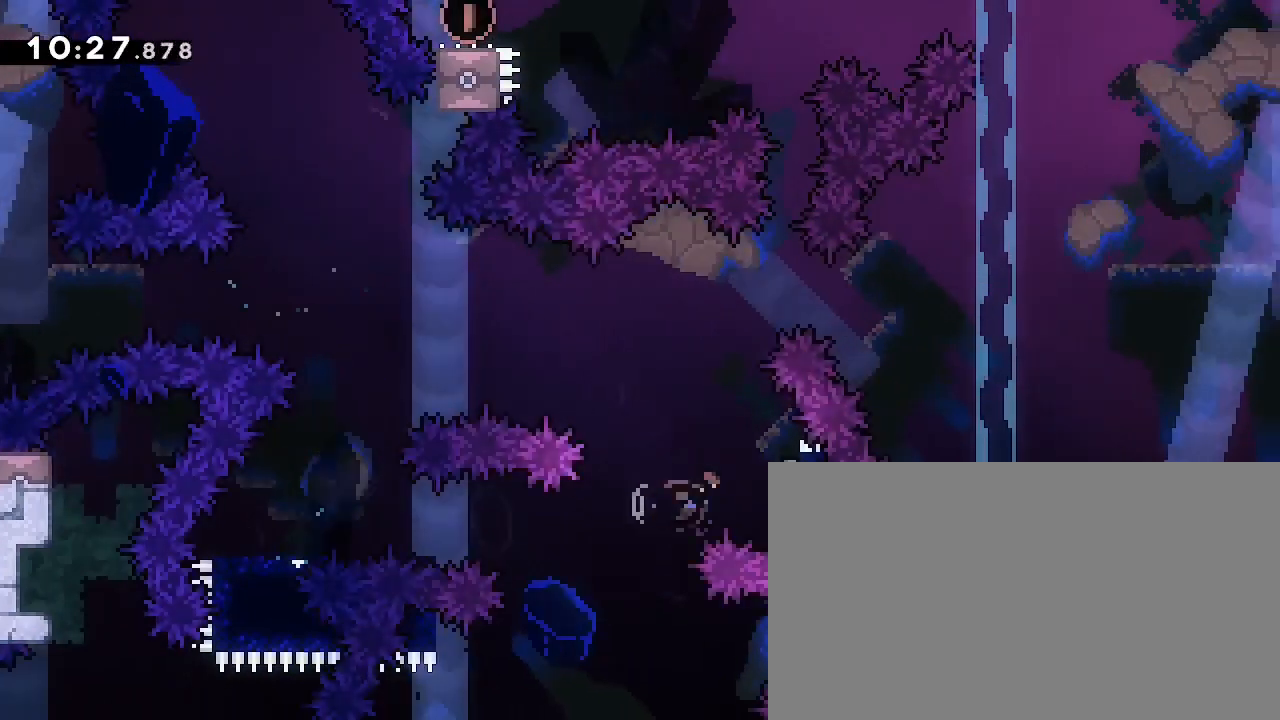
{"dt_ms": 500, "buttons": [], "left_stick": "down-left", "right_stick": "down-left", "events": [[133, "left_stick", "left"], [133, "right_stick", "center"], [433, "left_stick", "down-left"], [467, "right_stick", "down-left"]]}
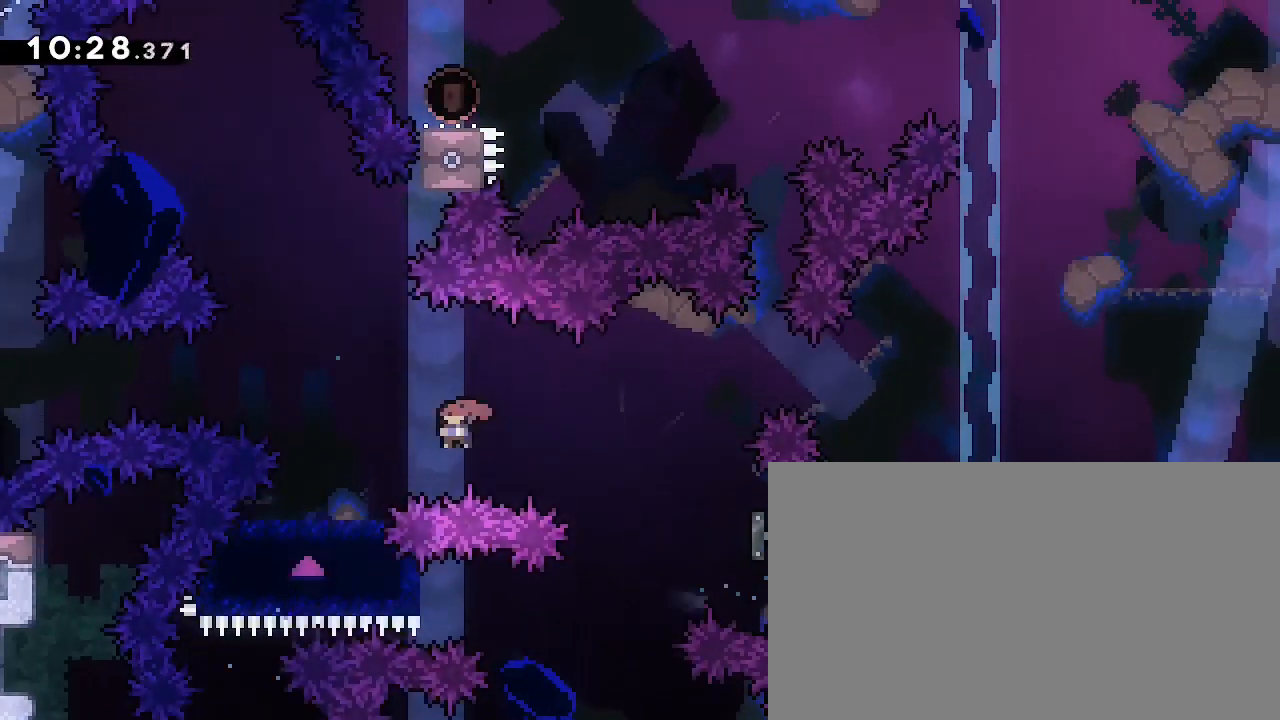
{"dt_ms": 500, "buttons": [], "left_stick": "right", "right_stick": "up-right", "events": [[167, "left_stick", "right"], [200, "right_stick", "up-right"]]}
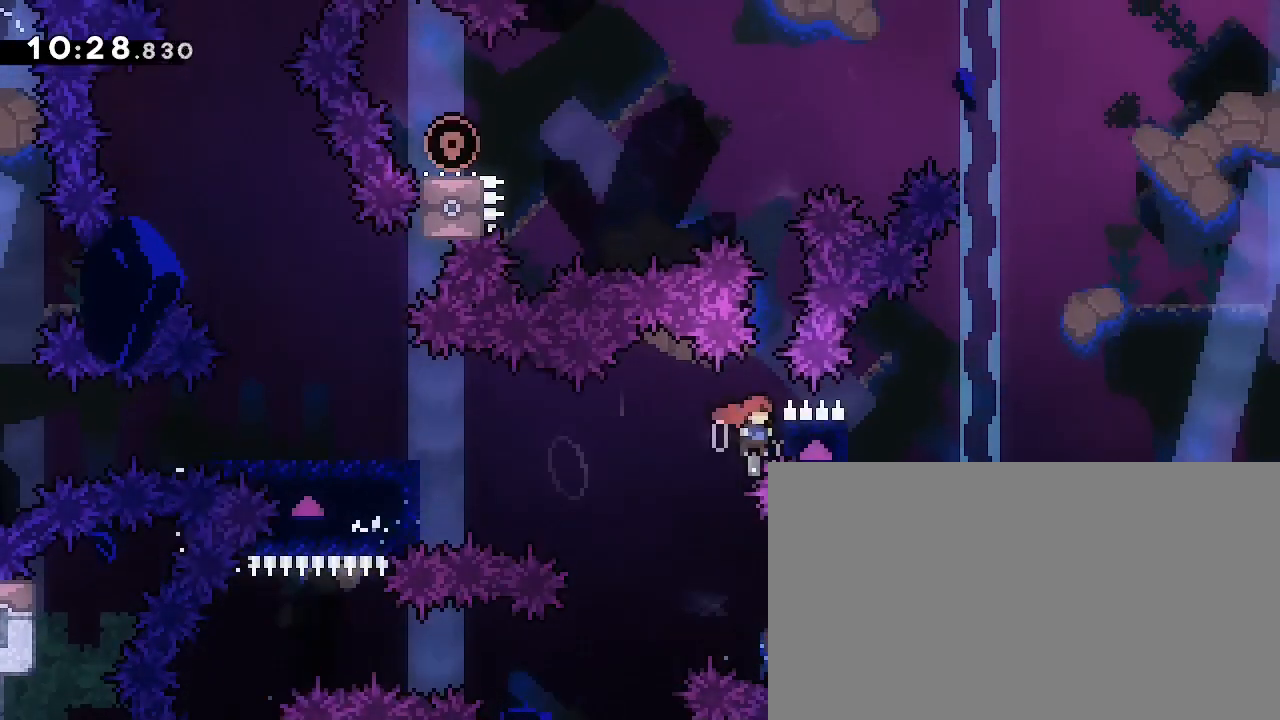
{"dt_ms": 500, "buttons": [], "left_stick": "center", "right_stick": "right", "events": [[67, "right_stick", "right"], [133, "left_stick", "center"]]}
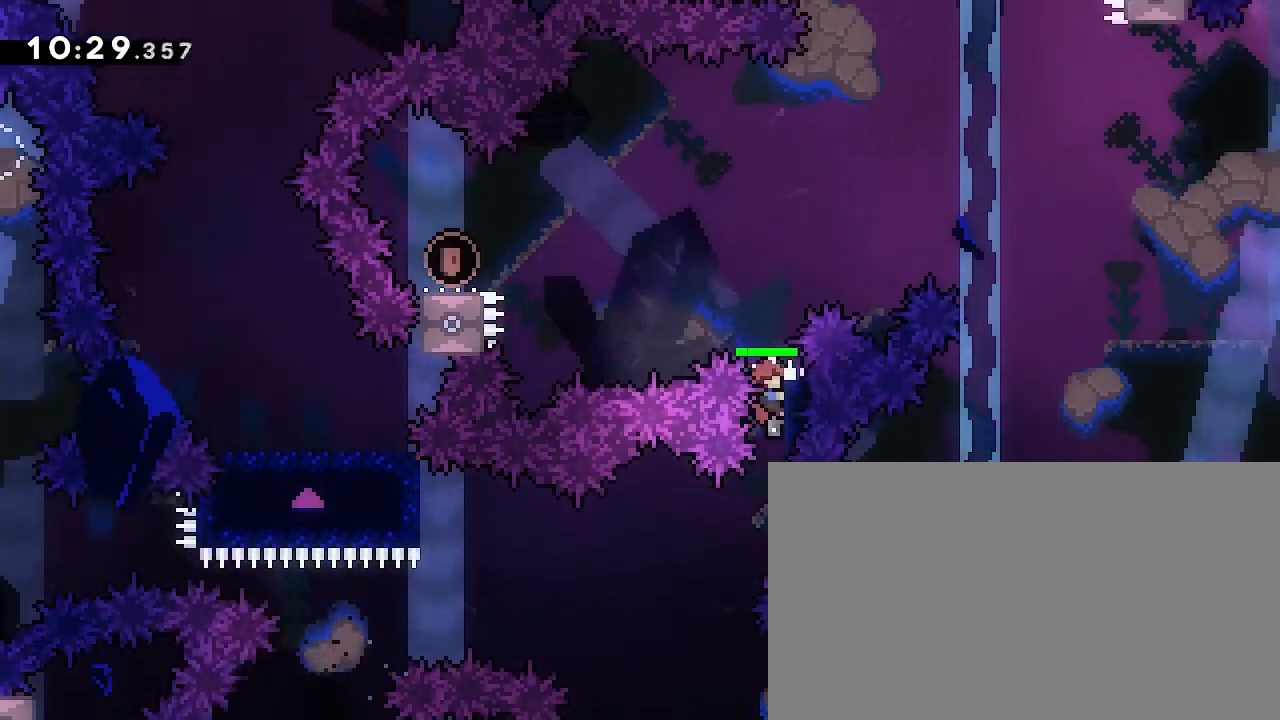
{"dt_ms": 500, "buttons": [], "left_stick": "center", "right_stick": "center", "events": [[267, "right_stick", "left"], [400, "right_stick", "center"]]}
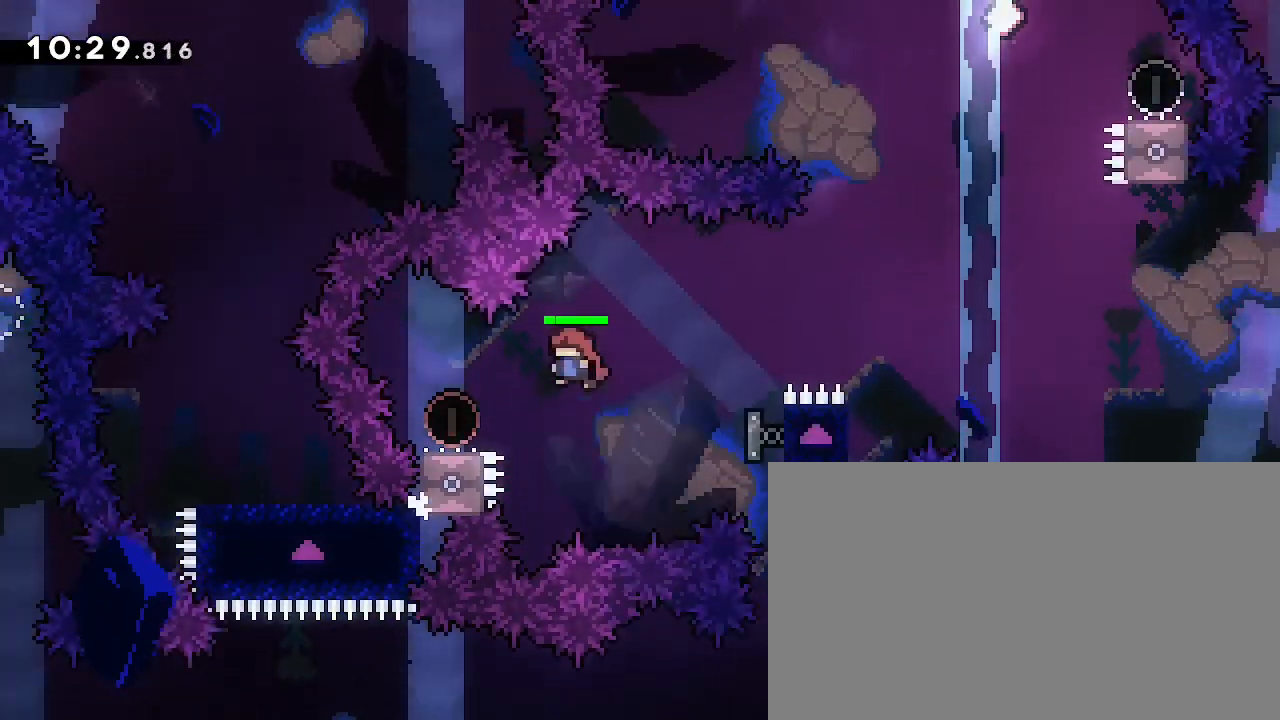
{"dt_ms": 500, "buttons": [], "left_stick": "right", "right_stick": "up-right", "events": [[67, "left_stick", "down-left"], [67, "right_stick", "down-left"], [233, "left_stick", "right"], [233, "right_stick", "center"], [300, "right_stick", "up-right"]]}